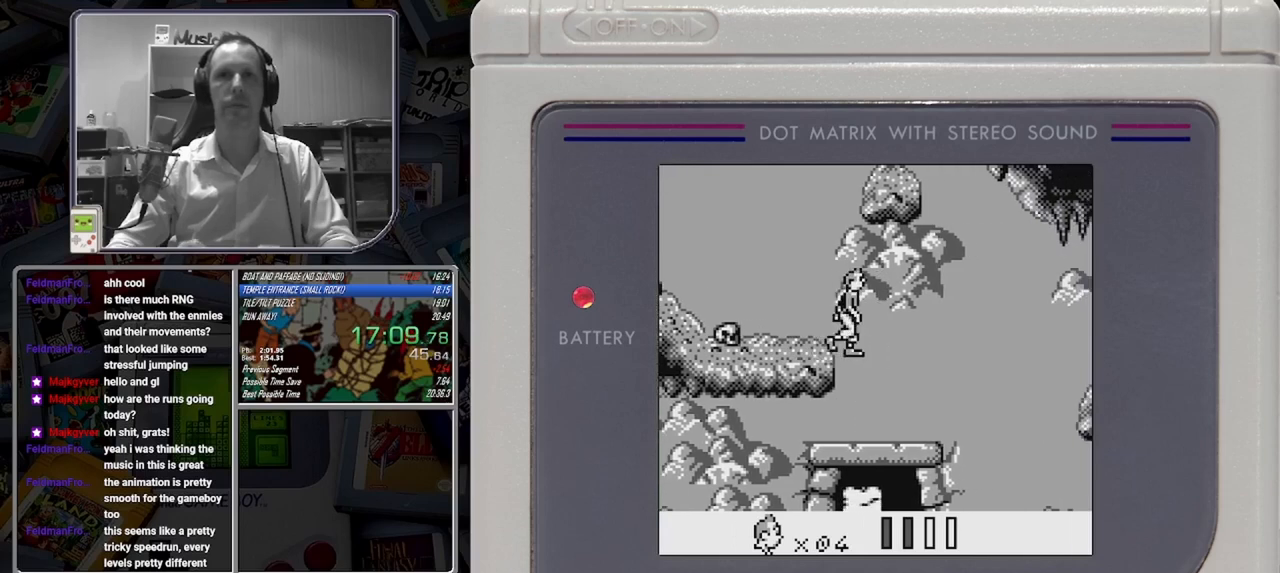
Gameplay with a controller (Nintendo layout); each line is a JSON object with the inputs held at the frame after it. "button_events" lists button changes between this image and that frame as [ms after this image, input, new state], when the widget could be followed in between (sticks are given only as held states). Not read: DPAD_RIGHT L3 R3 left_stick right_stick.
{"buttons": ["DPAD_LEFT"], "button_events": [[42, "DPAD_LEFT", "down"], [167, "DPAD_LEFT", "up"], [333, "DPAD_LEFT", "down"]]}
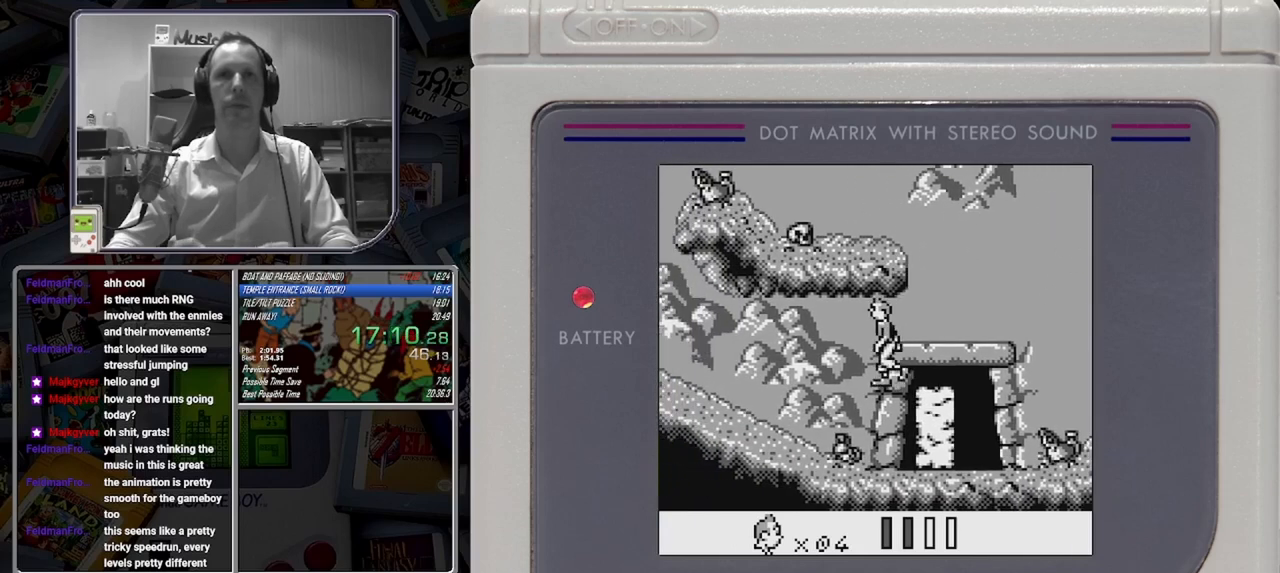
{"buttons": [], "button_events": [[83, "DPAD_LEFT", "up"]]}
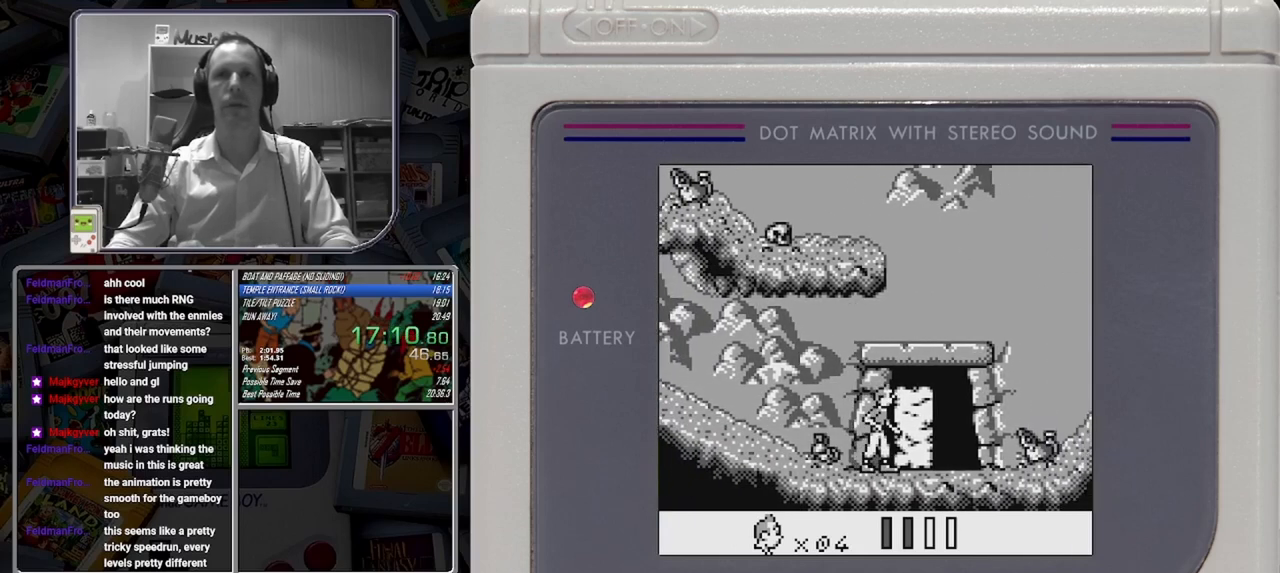
{"buttons": [], "button_events": []}
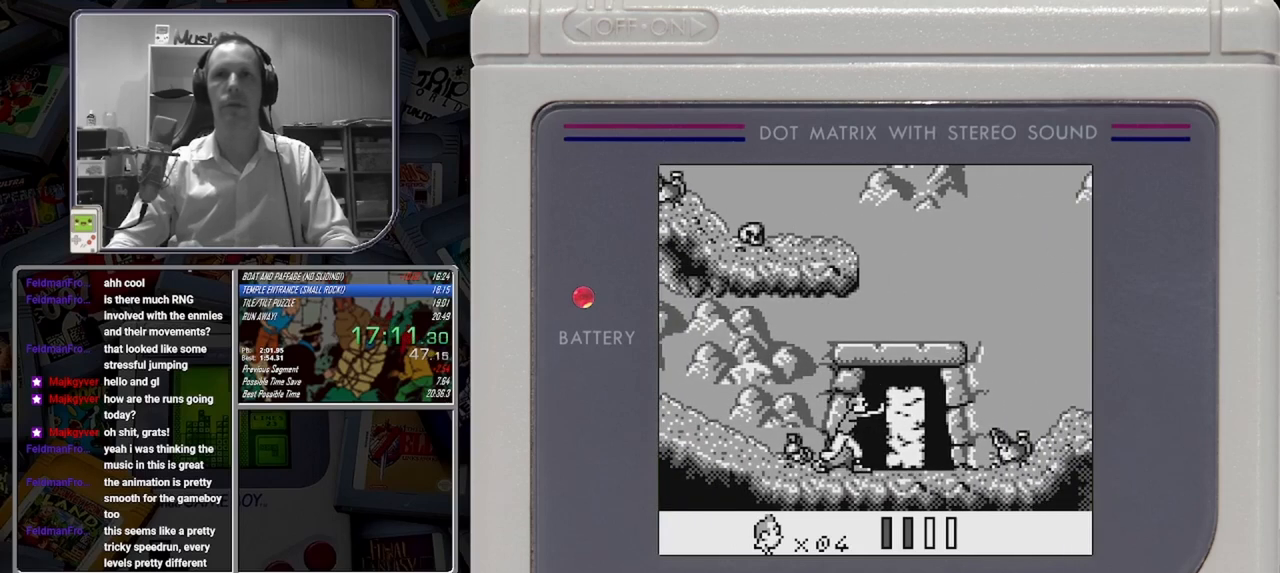
{"buttons": [], "button_events": []}
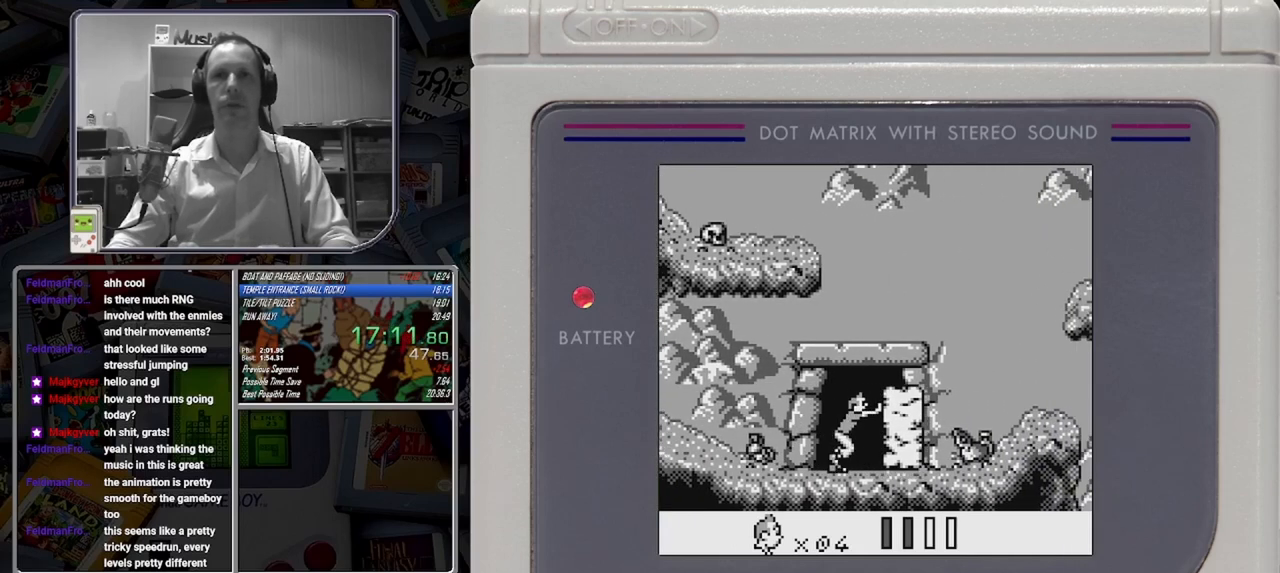
{"buttons": [], "button_events": []}
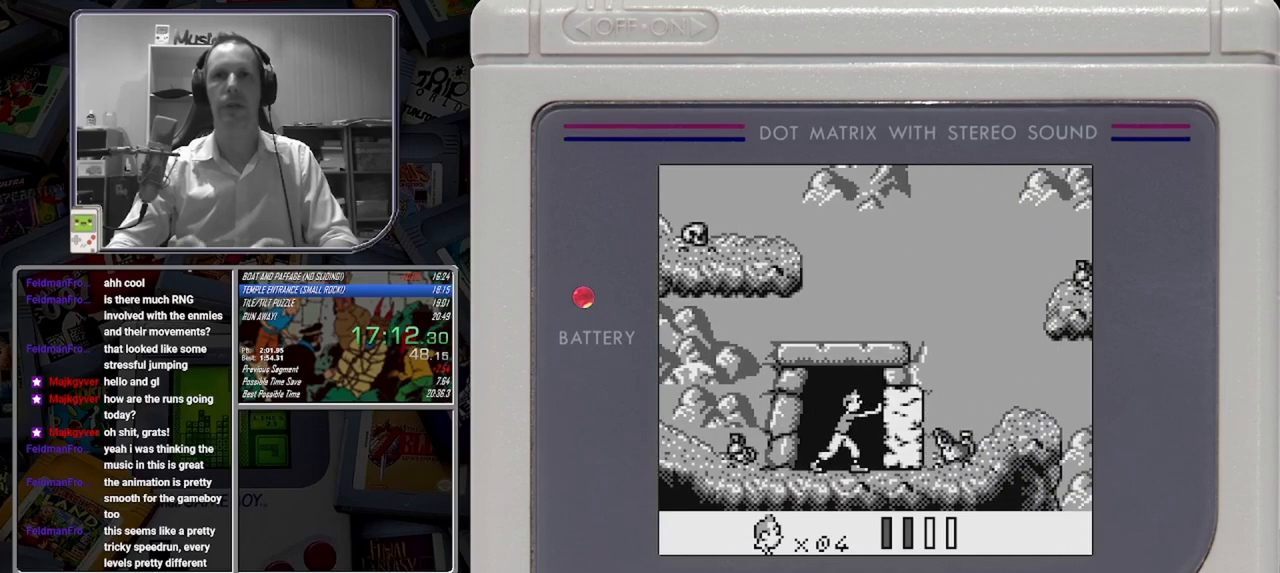
{"buttons": ["B"], "button_events": [[42, "A", "down"], [292, "A", "up"], [417, "B", "down"]]}
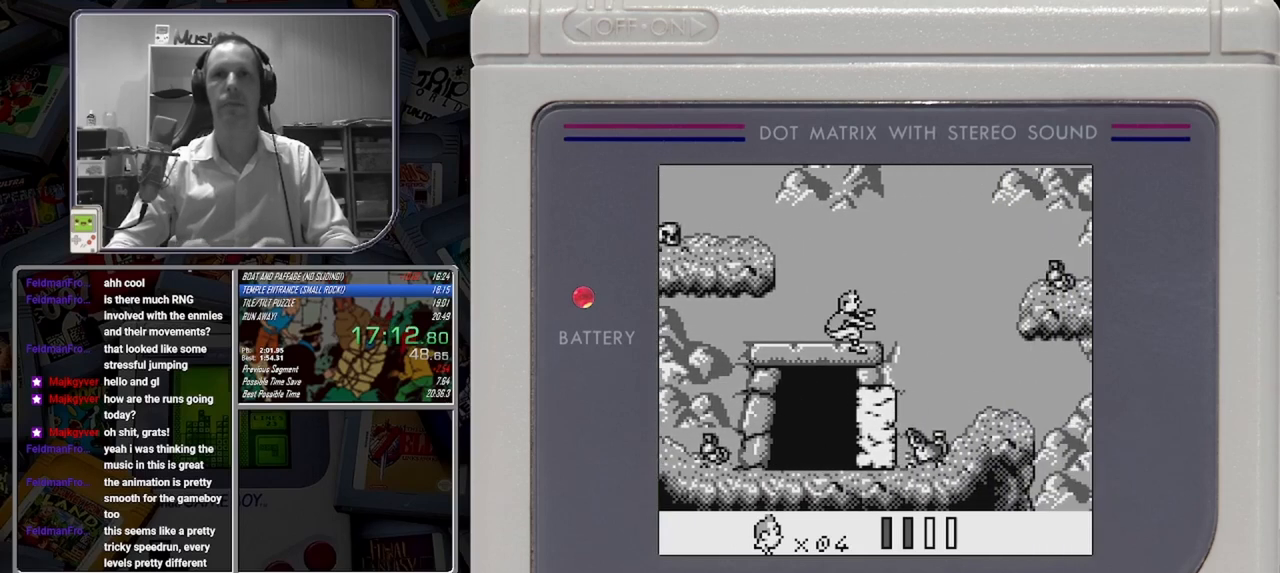
{"buttons": ["A", "B"], "button_events": [[375, "A", "down"]]}
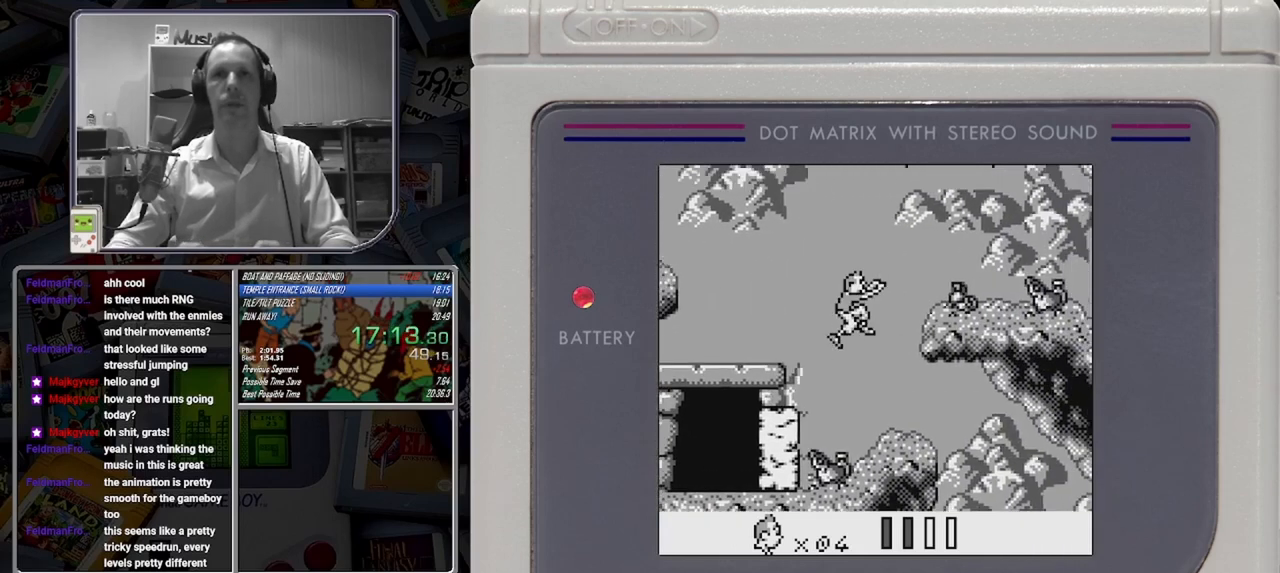
{"buttons": ["B"], "button_events": [[125, "A", "up"]]}
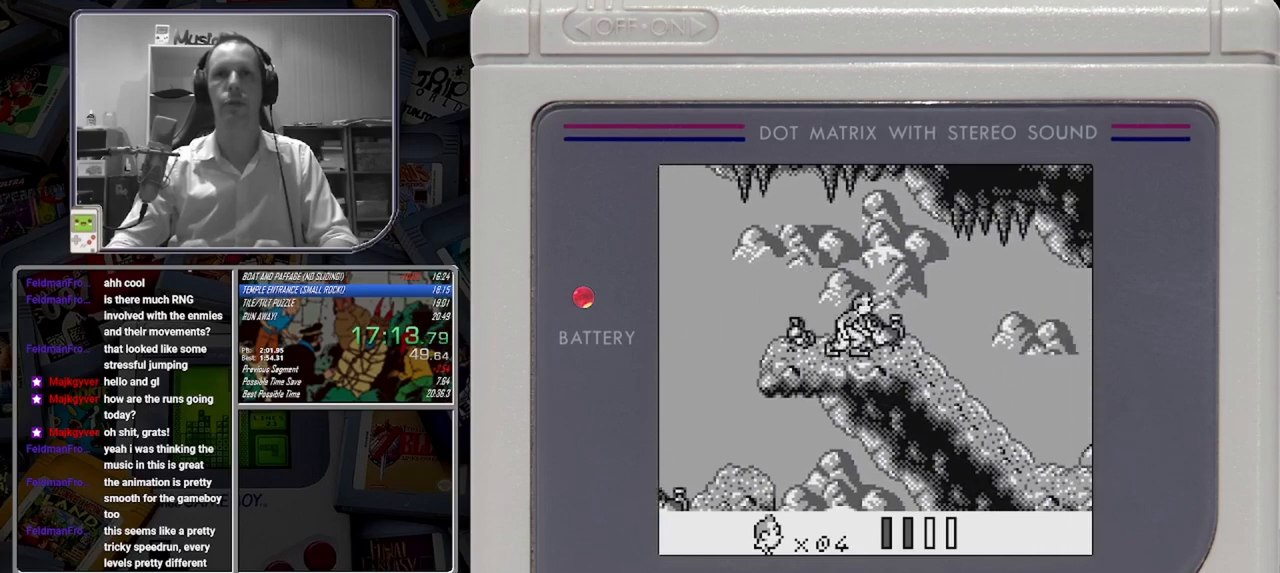
{"buttons": ["B"], "button_events": []}
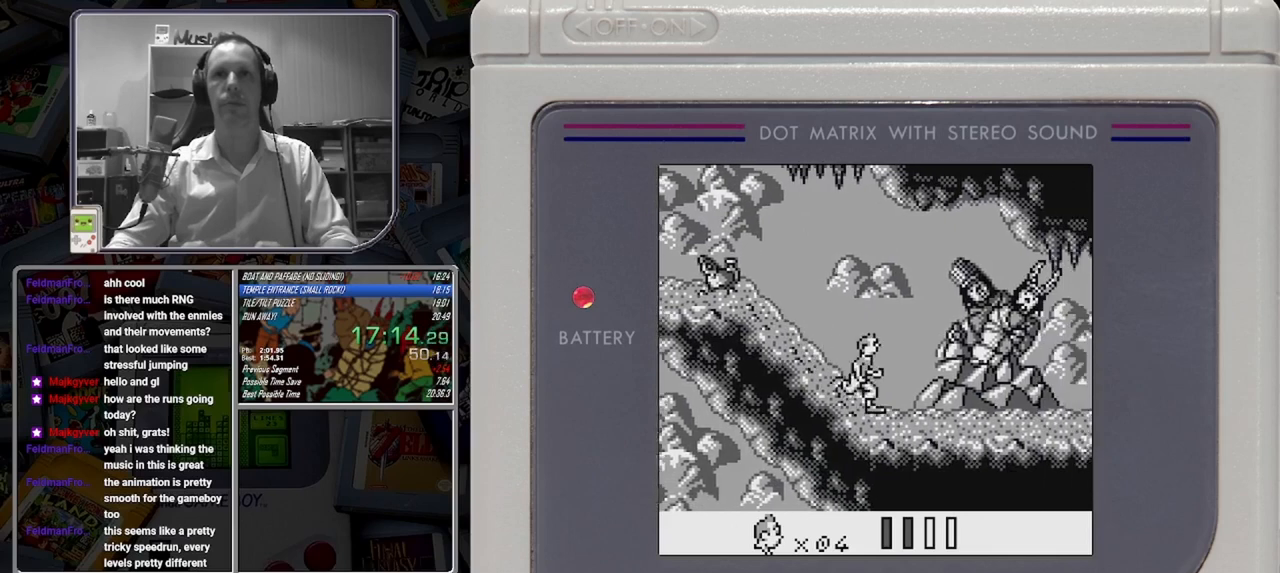
{"buttons": ["B", "DPAD_LEFT"], "button_events": [[500, "DPAD_LEFT", "down"]]}
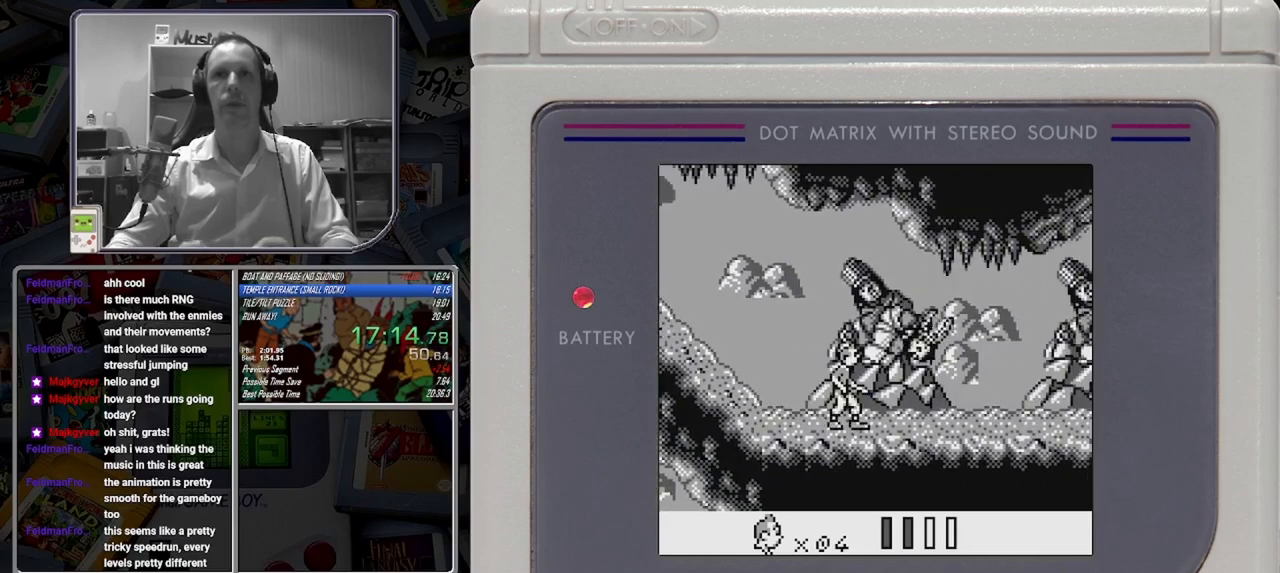
{"buttons": ["B"], "button_events": [[125, "DPAD_LEFT", "up"]]}
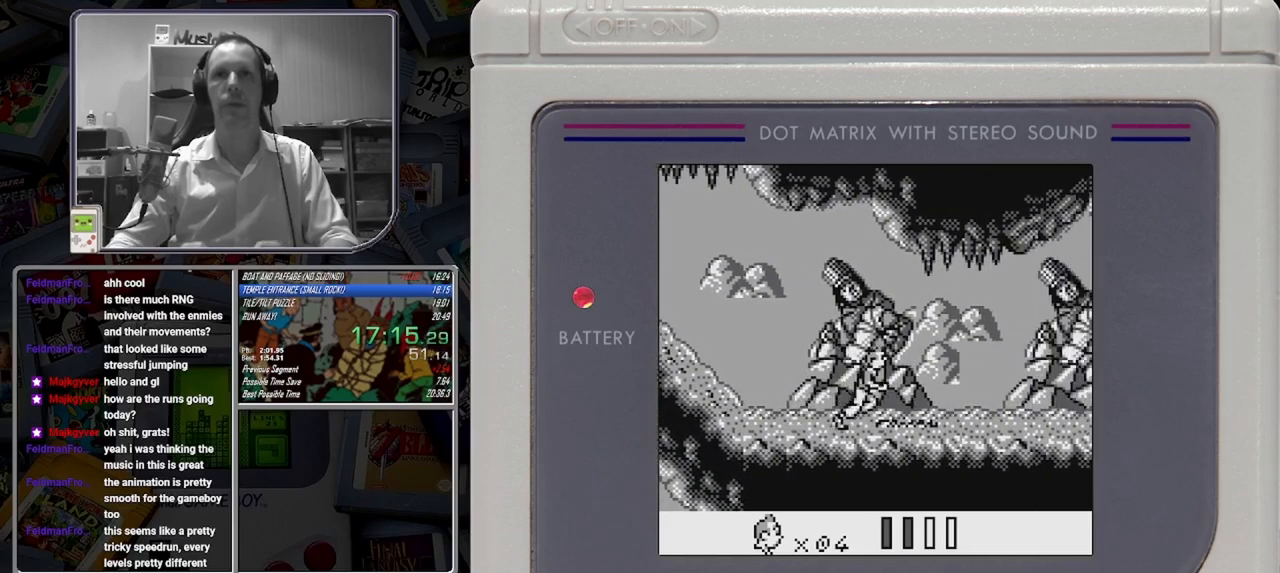
{"buttons": ["B"], "button_events": []}
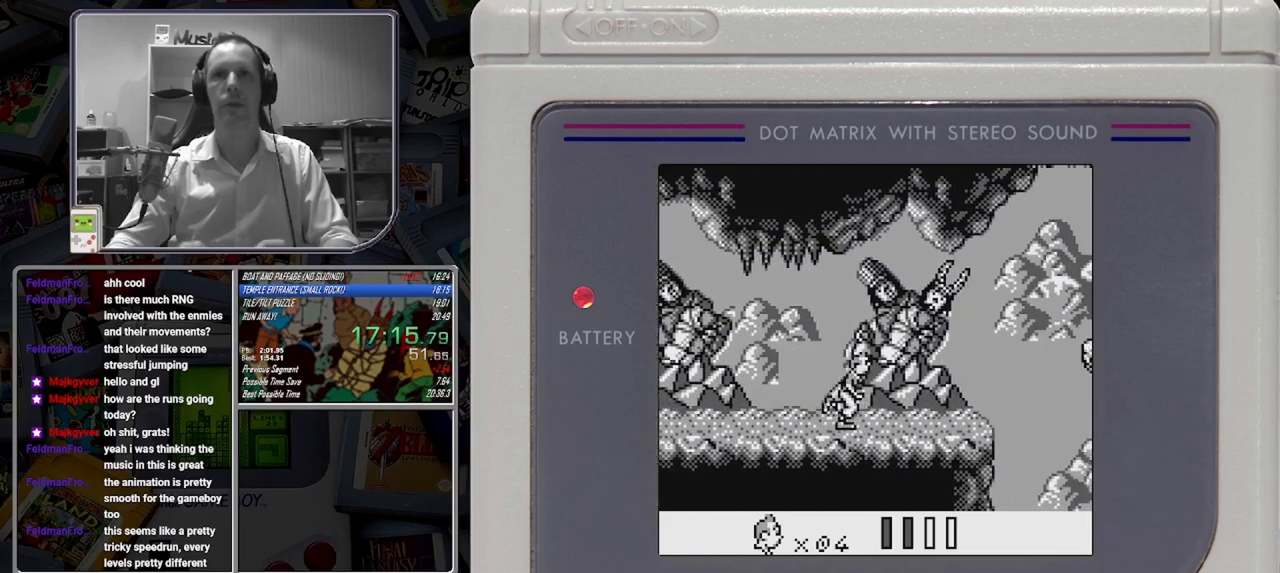
{"buttons": ["B"], "button_events": [[42, "DPAD_LEFT", "down"], [125, "DPAD_LEFT", "up"]]}
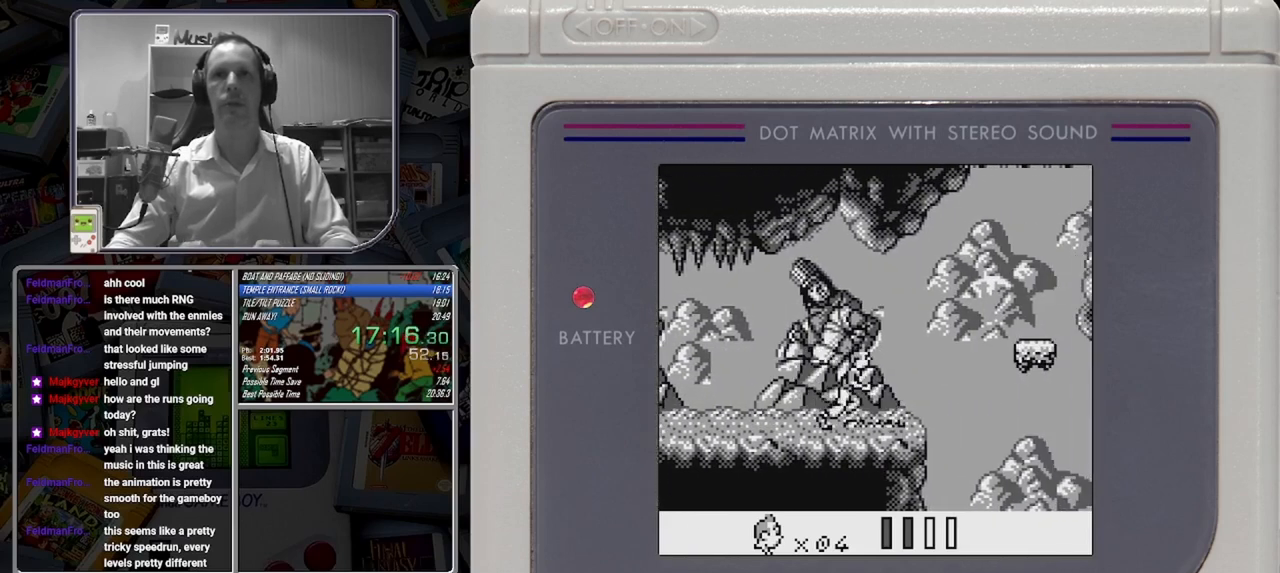
{"buttons": ["B"], "button_events": [[167, "A", "down"], [417, "A", "up"]]}
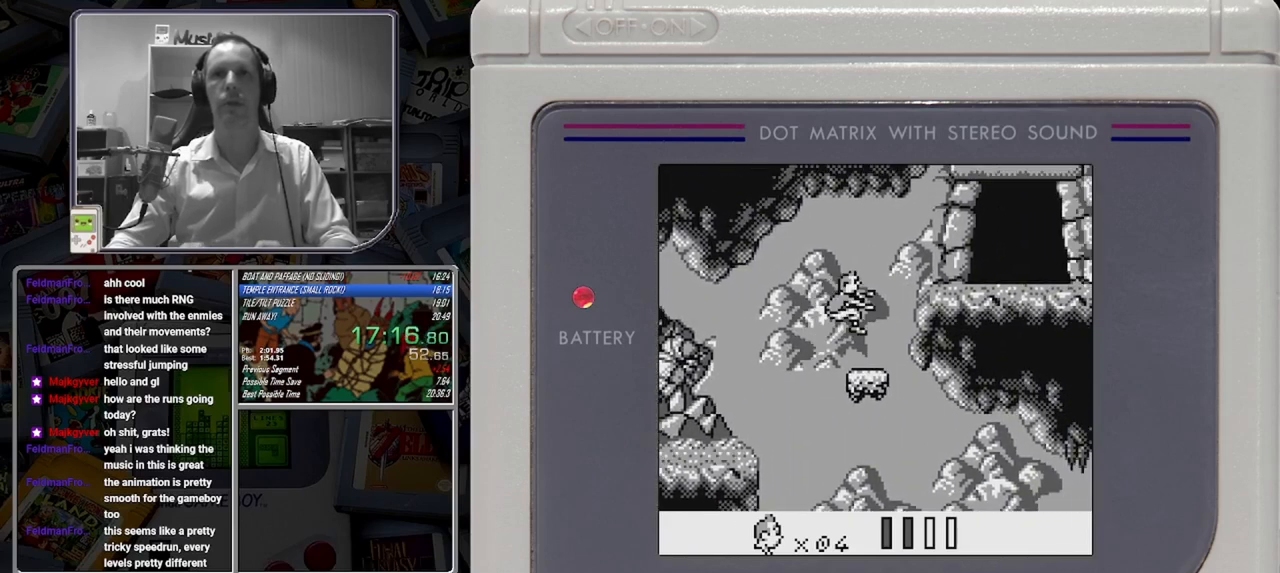
{"buttons": ["B", "DPAD_UP"], "button_events": [[42, "A", "down"], [125, "A", "up"], [208, "DPAD_UP", "down"]]}
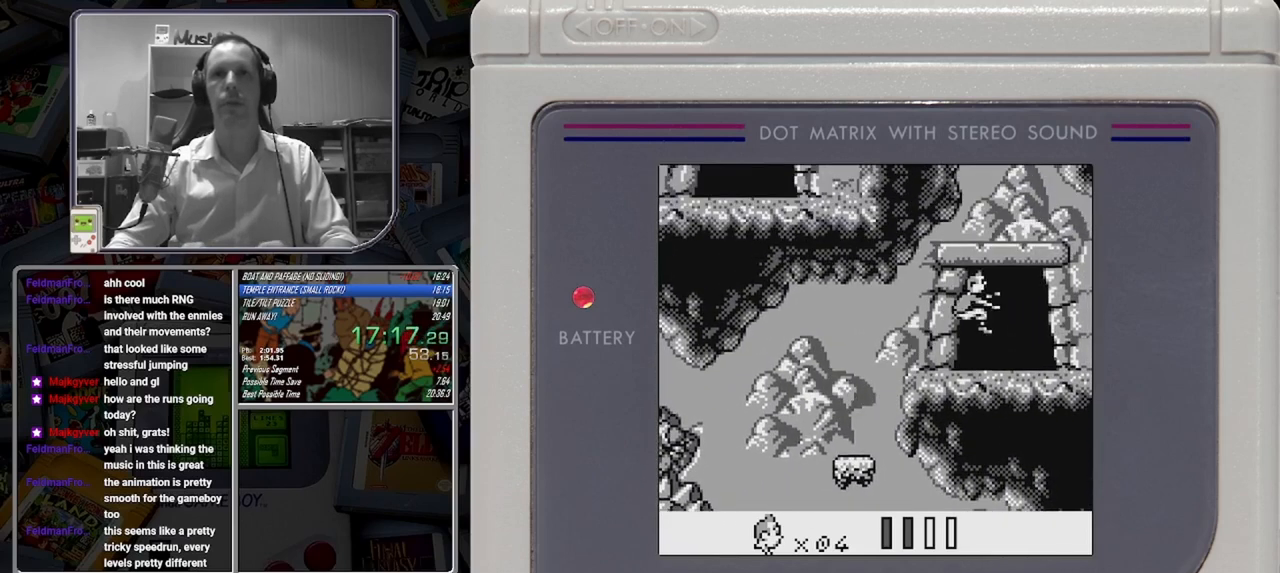
{"buttons": ["B"], "button_events": [[375, "DPAD_UP", "up"]]}
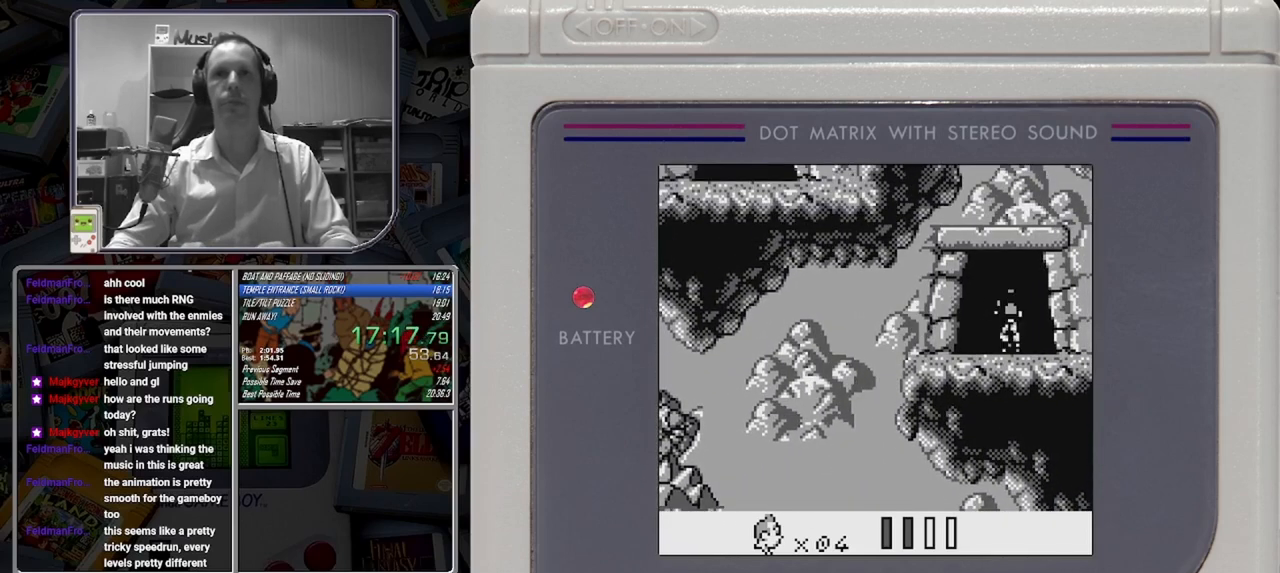
{"buttons": [], "button_events": [[375, "B", "up"]]}
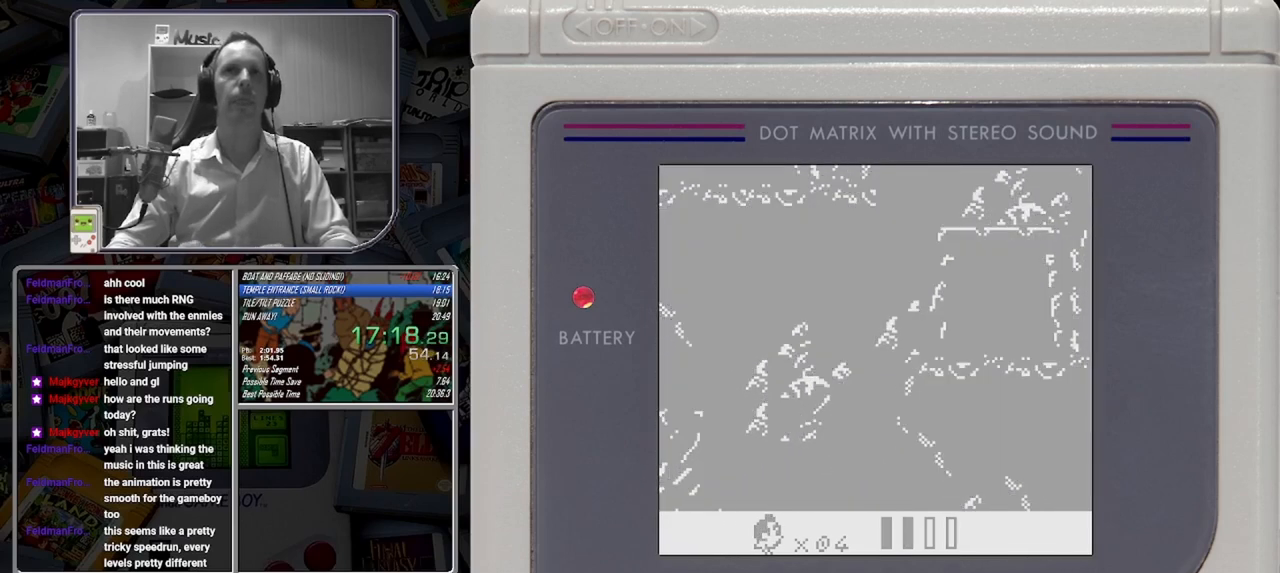
{"buttons": ["B"], "button_events": [[167, "B", "down"]]}
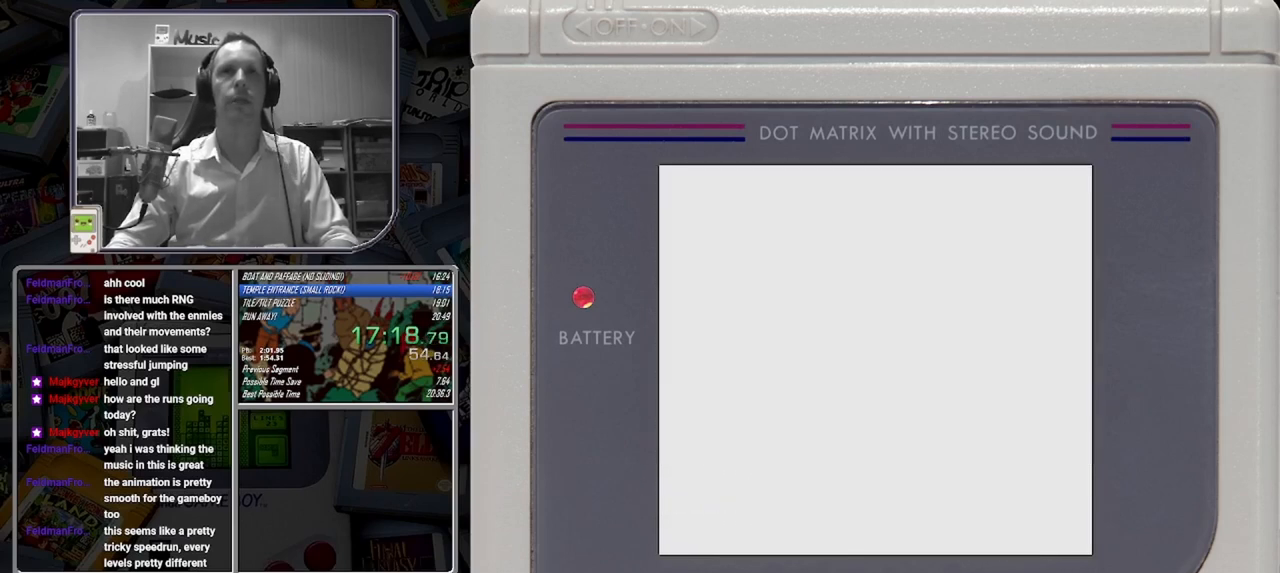
{"buttons": ["B"], "button_events": [[292, "A", "down"], [375, "A", "up"]]}
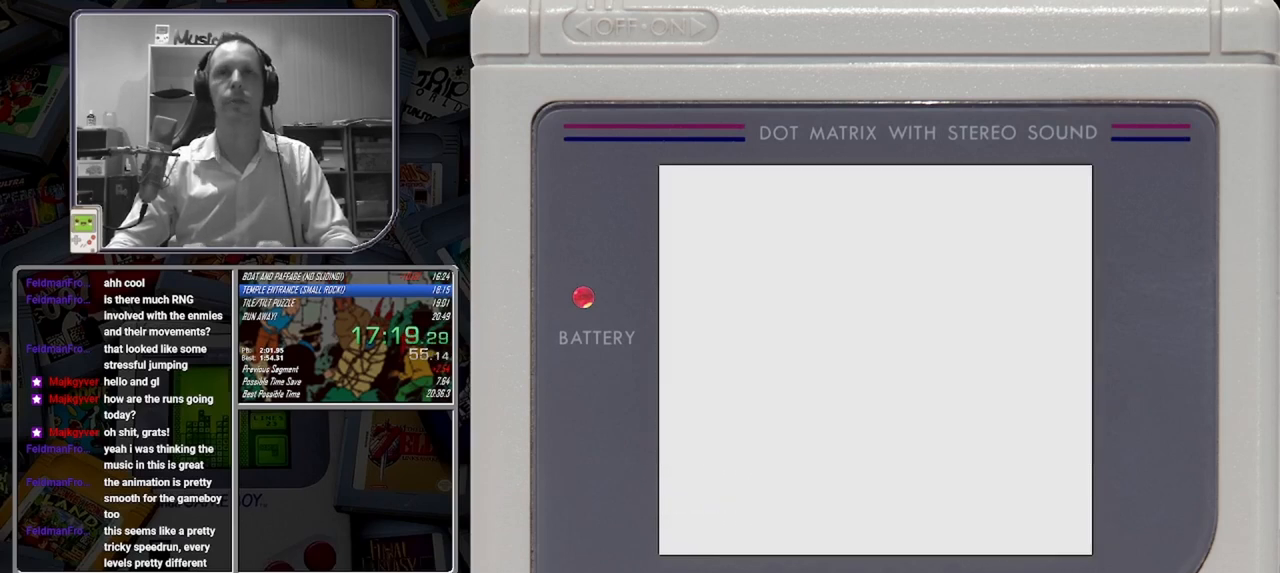
{"buttons": ["A", "B"], "button_events": [[125, "A", "down"], [208, "A", "up"], [292, "A", "down"], [375, "A", "up"], [458, "A", "down"]]}
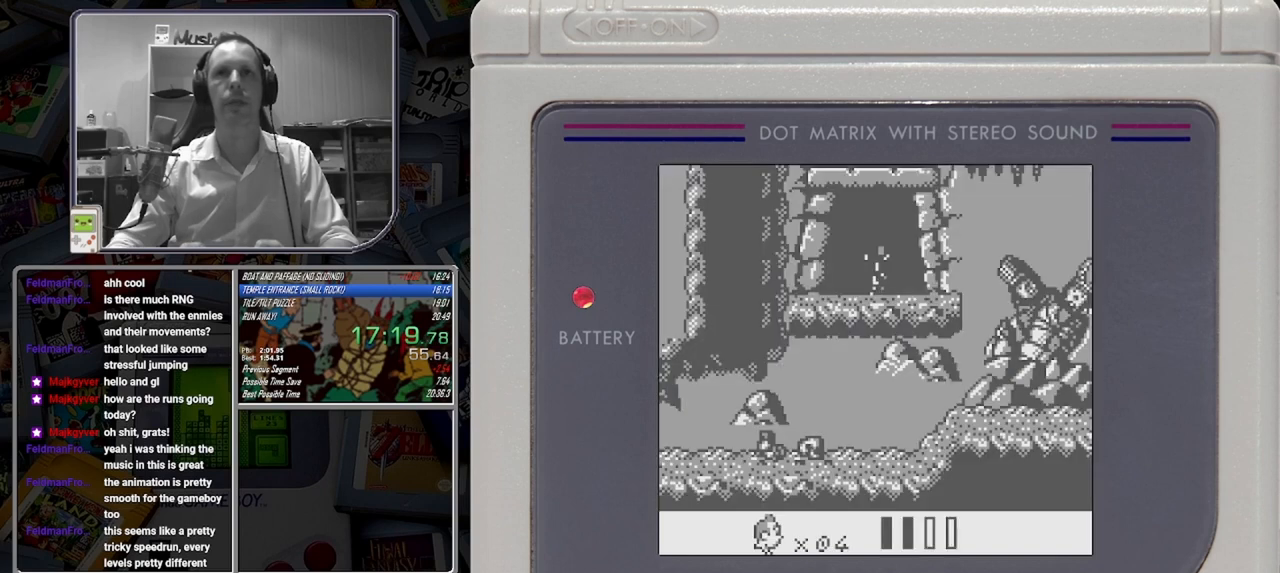
{"buttons": ["B"], "button_events": [[42, "A", "up"], [417, "A", "down"], [500, "A", "up"]]}
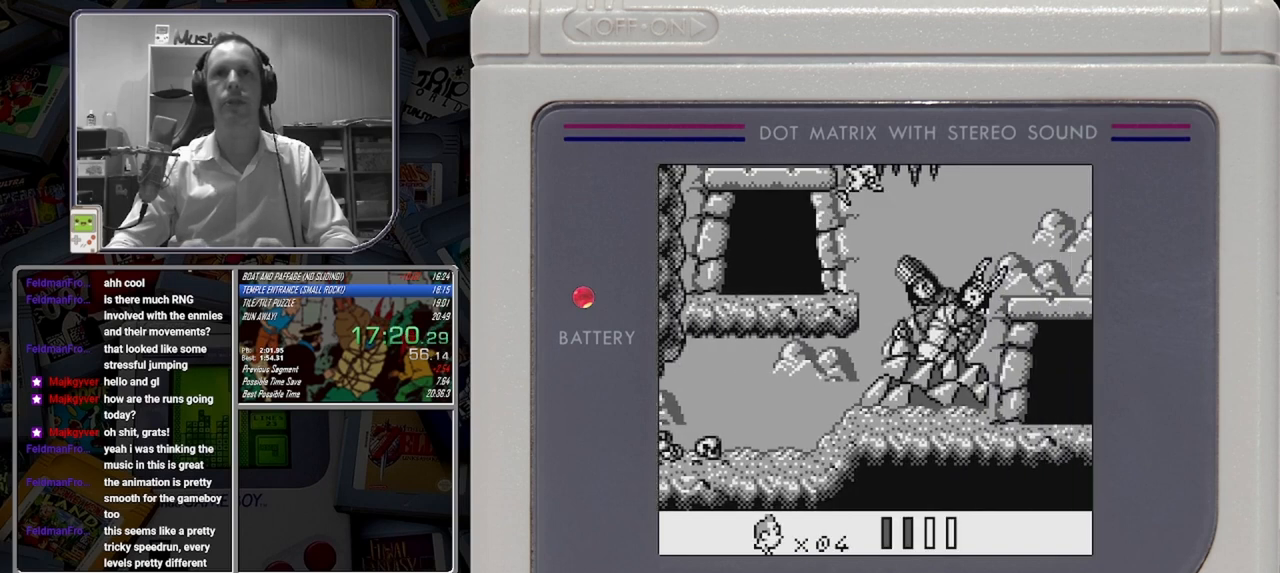
{"buttons": ["B", "DPAD_UP"], "button_events": [[500, "DPAD_UP", "down"]]}
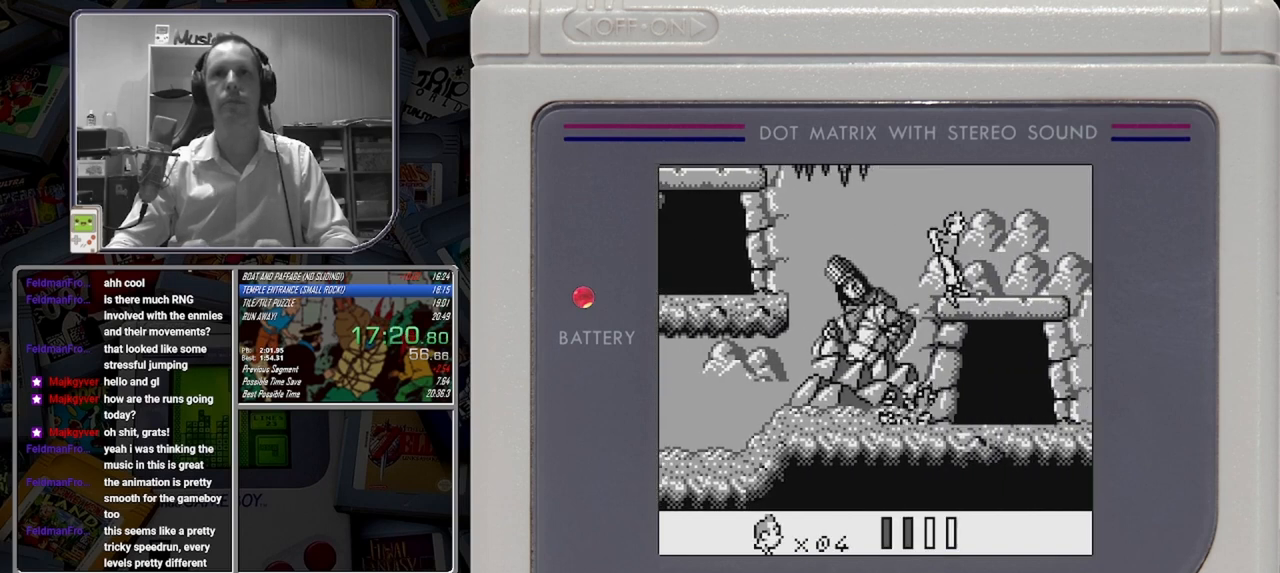
{"buttons": ["B"], "button_events": [[417, "DPAD_UP", "up"]]}
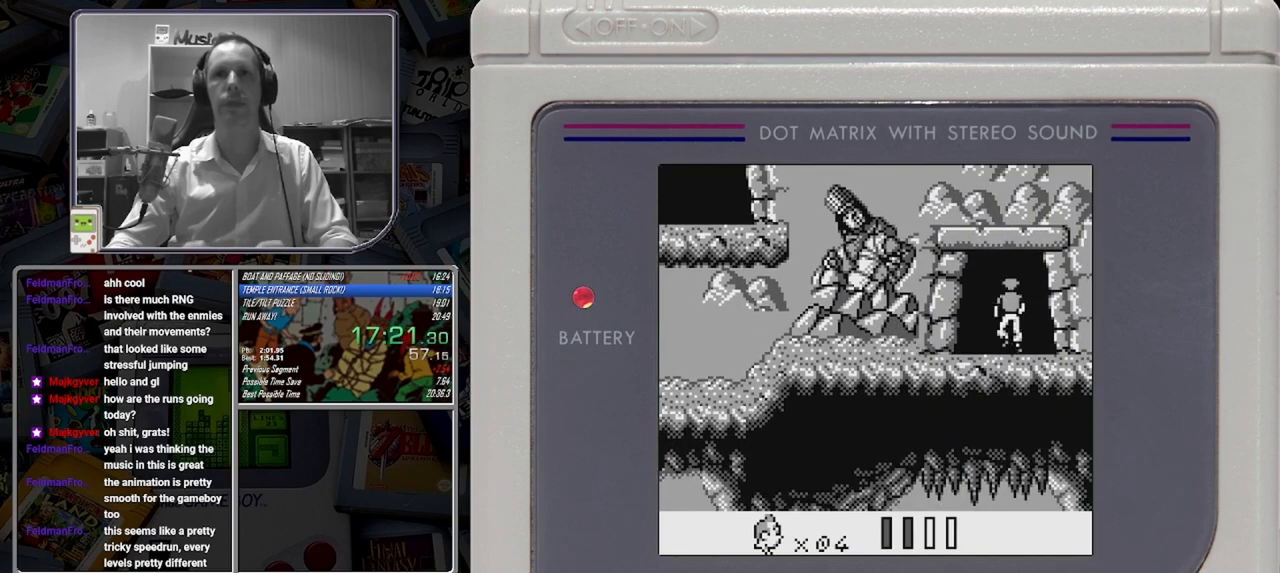
{"buttons": ["B"], "button_events": []}
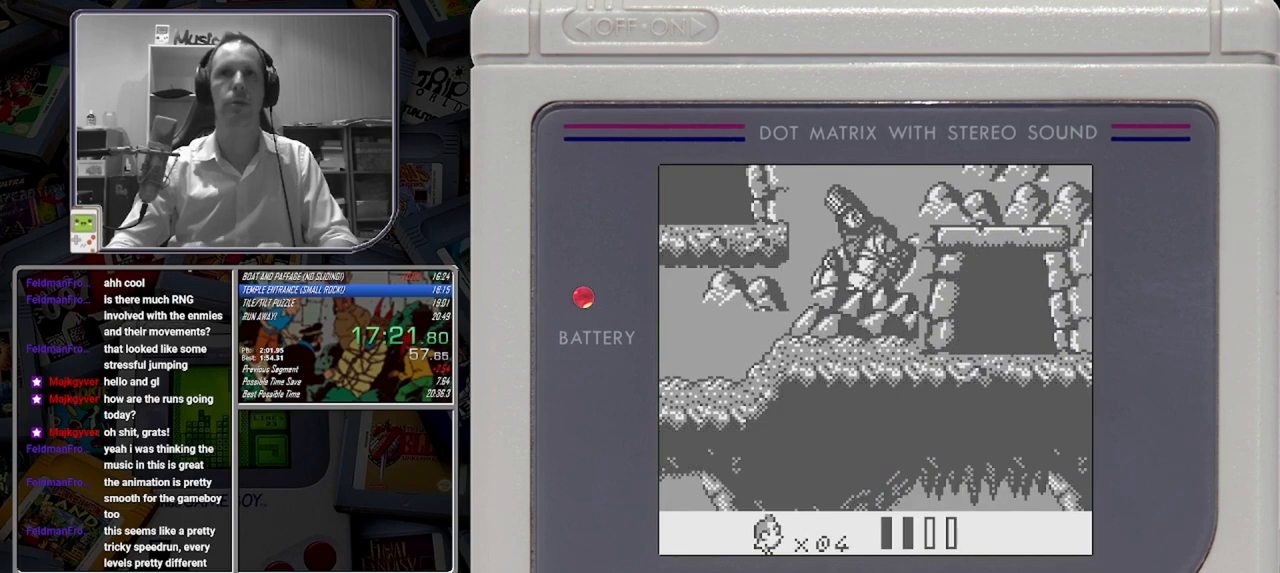
{"buttons": [], "button_events": [[83, "B", "up"]]}
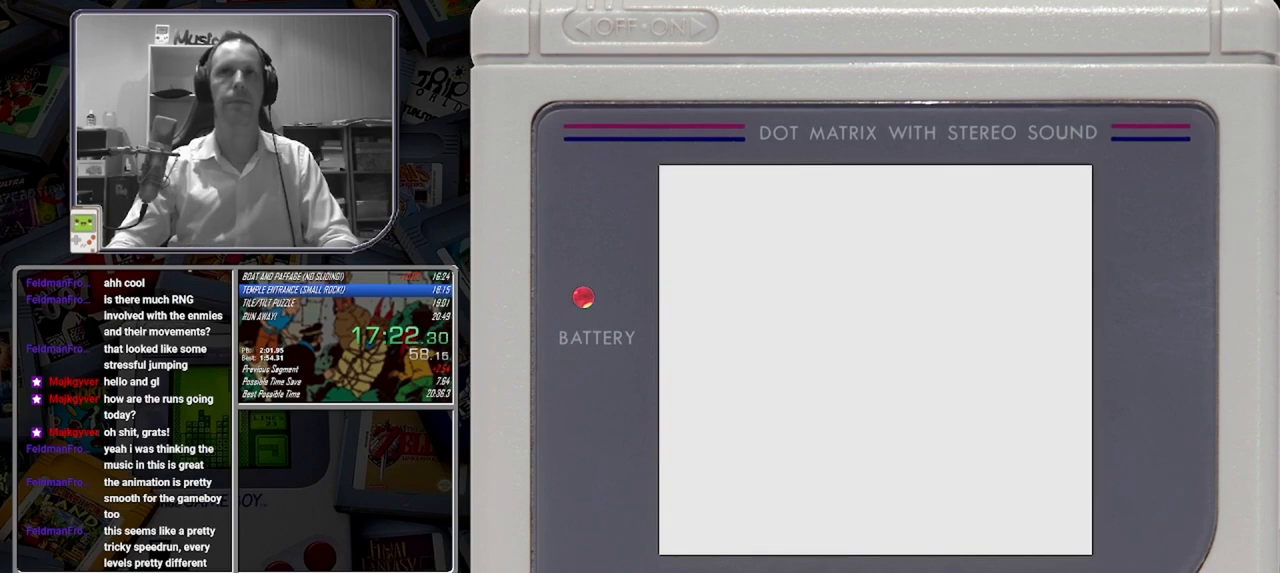
{"buttons": [], "button_events": []}
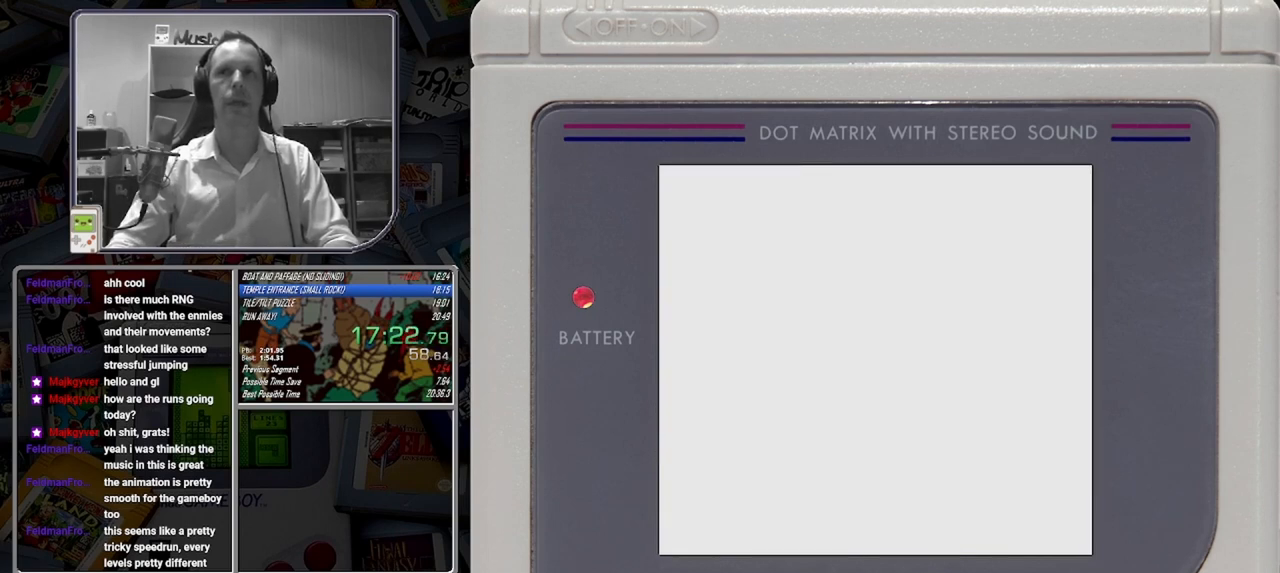
{"buttons": ["B", "DPAD_LEFT"], "button_events": [[167, "B", "down"], [458, "DPAD_LEFT", "down"]]}
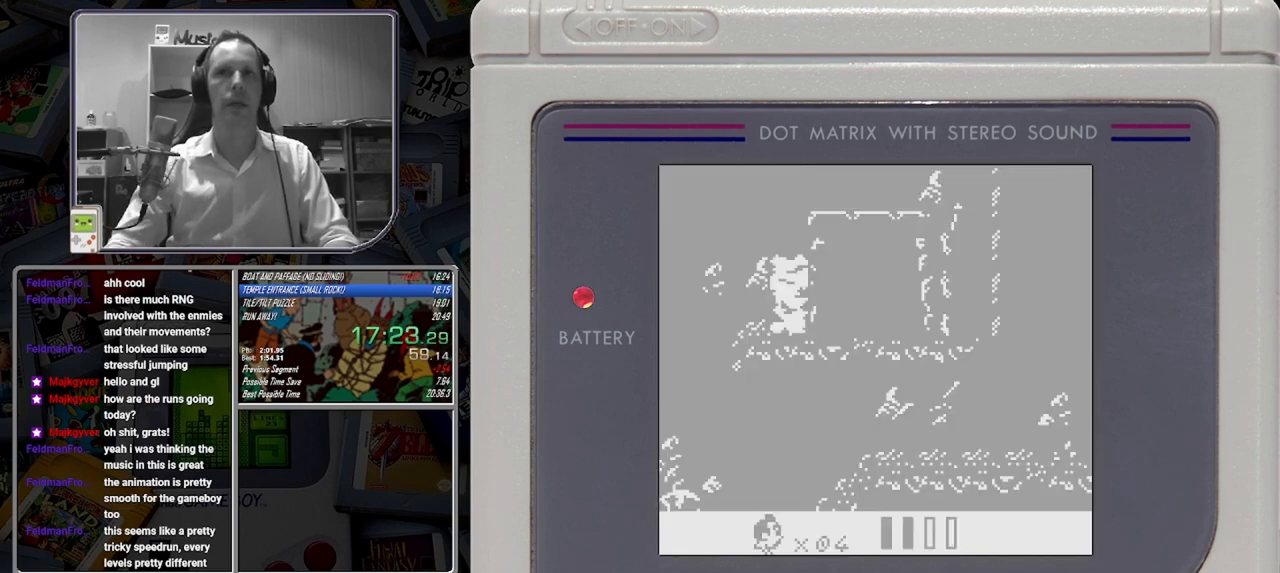
{"buttons": ["B", "DPAD_LEFT"], "button_events": []}
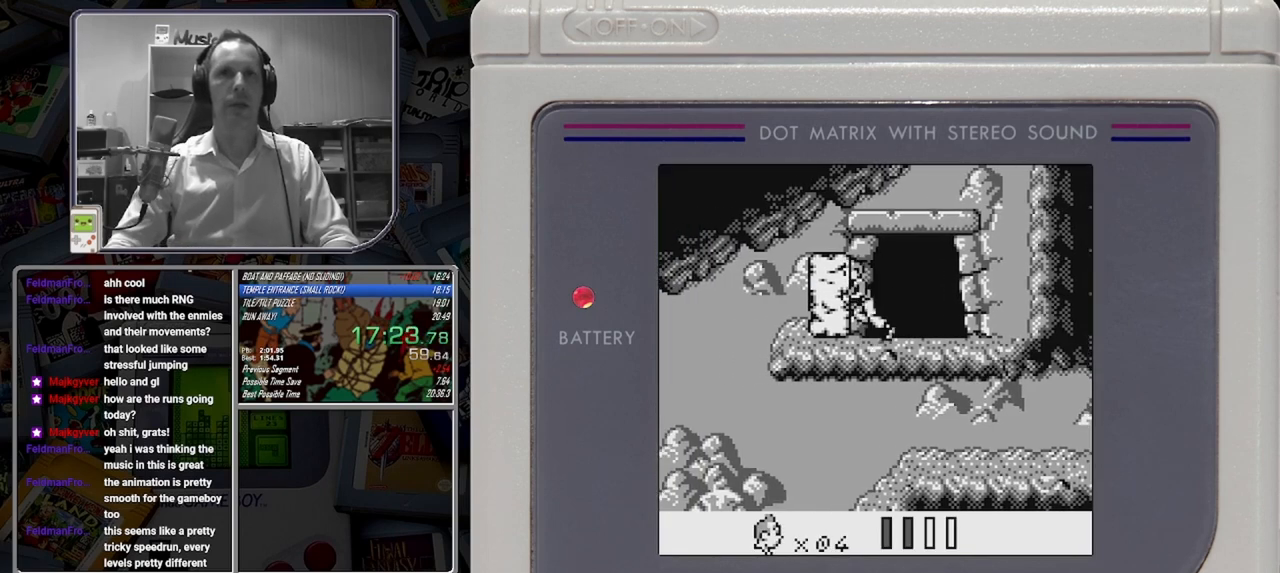
{"buttons": ["B", "DPAD_LEFT"], "button_events": []}